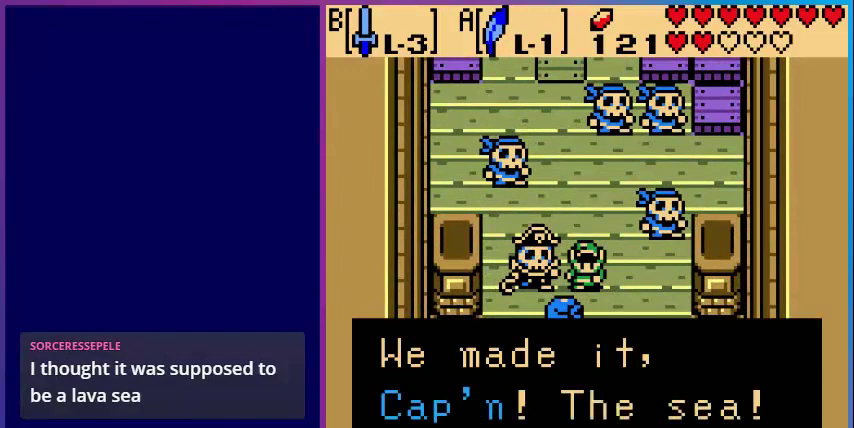
Gameplay with a controller (Nintendo layout); each line is a JSON object with the inputs held at the frame after it. "events" lists button and stick changes between this image and that frame as [ms after this image, input, new state], when the widget could be followed in between. Not read: L3 R3.
{"buttons": [], "events": [[280, "A", "down"], [400, "A", "up"]]}
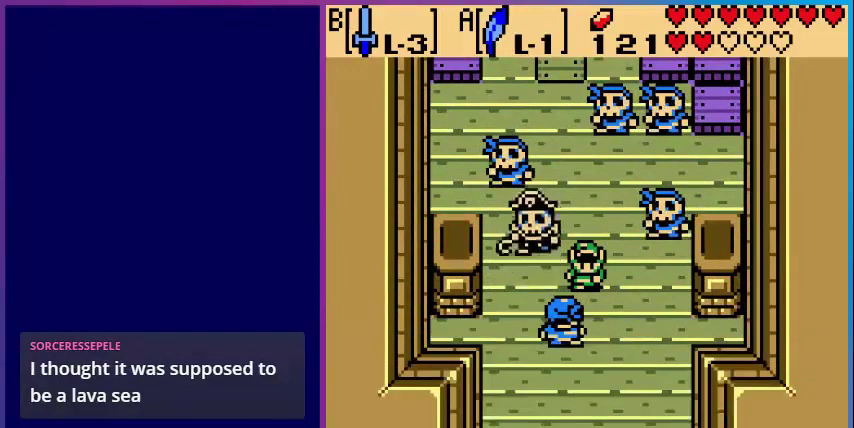
{"buttons": [], "events": []}
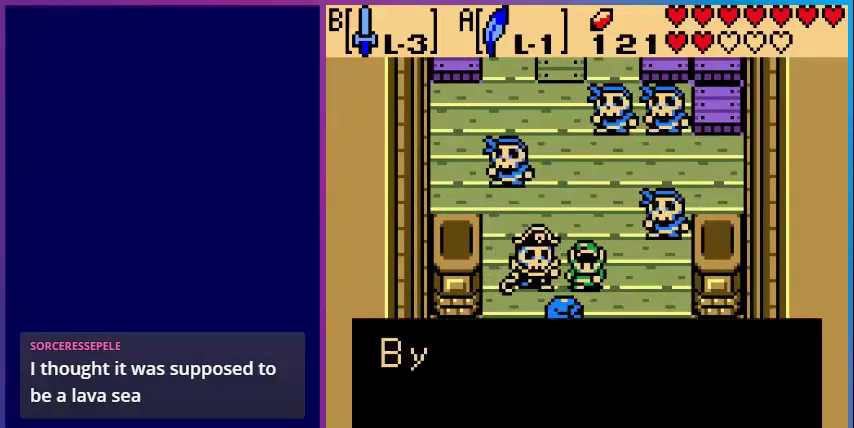
{"buttons": [], "events": []}
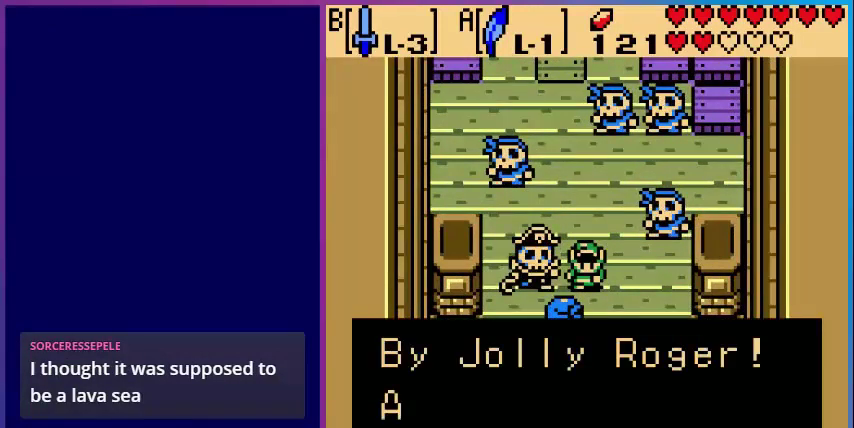
{"buttons": [], "events": []}
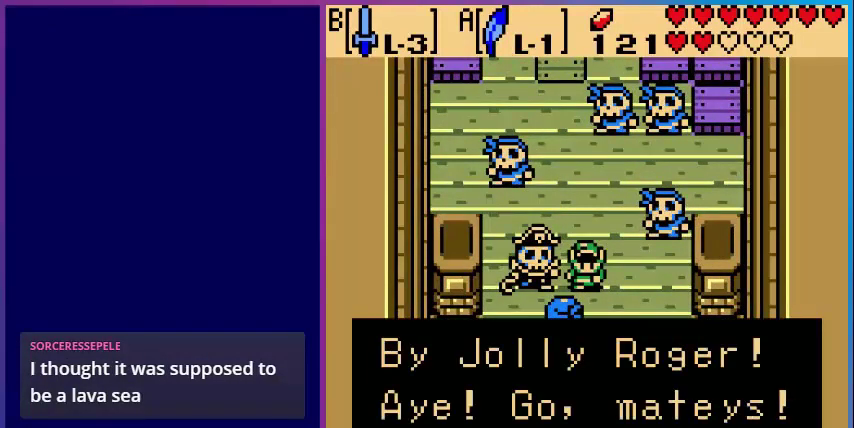
{"buttons": [], "events": []}
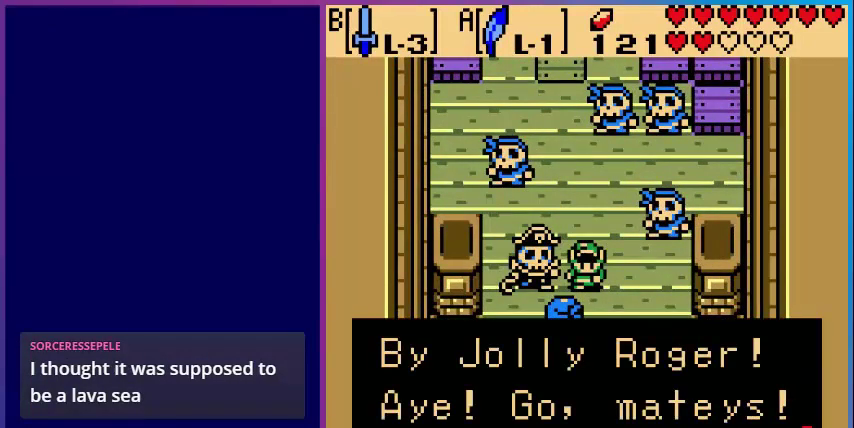
{"buttons": [], "events": []}
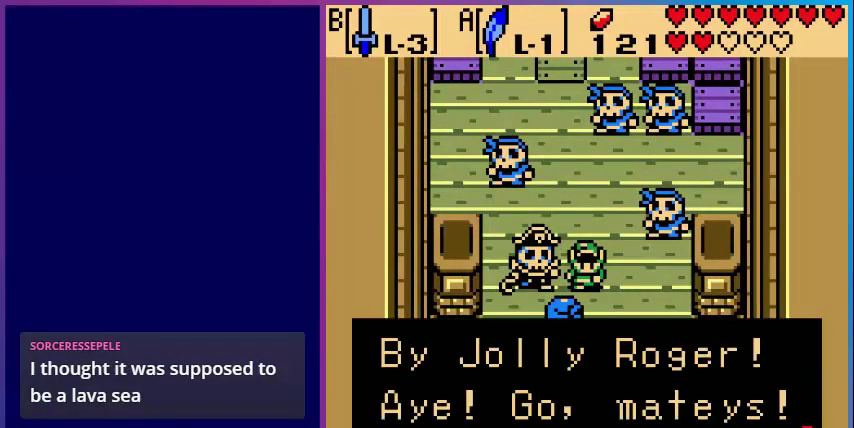
{"buttons": [], "events": []}
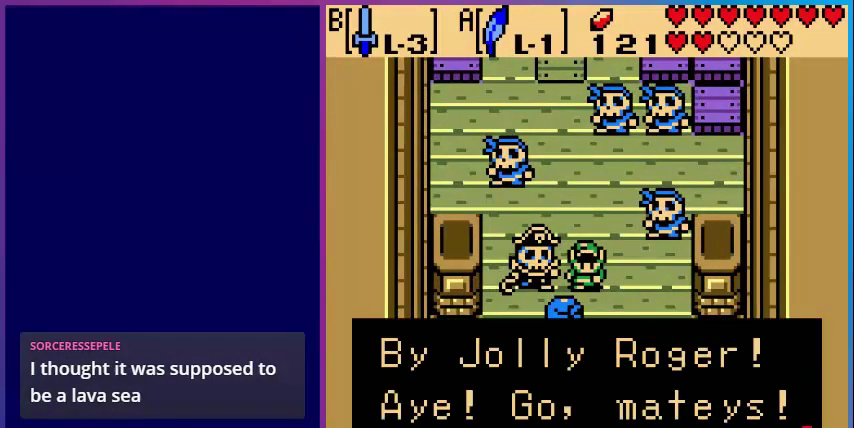
{"buttons": [], "events": [[120, "A", "down"], [280, "A", "up"]]}
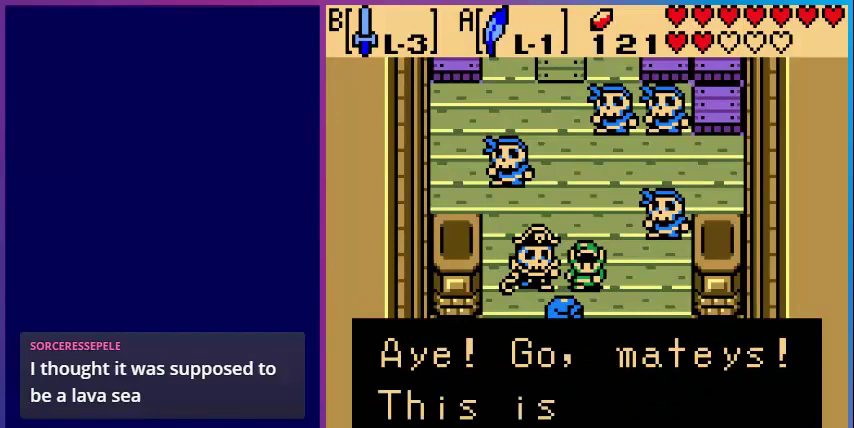
{"buttons": [], "events": []}
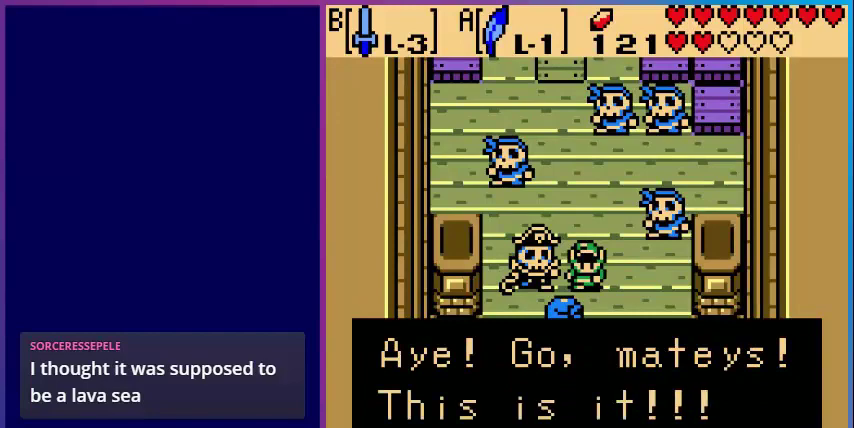
{"buttons": [], "events": [[200, "A", "down"], [360, "A", "up"]]}
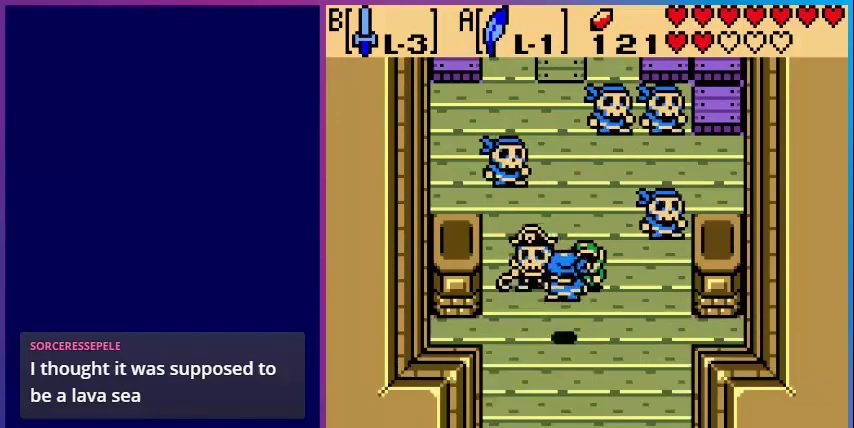
{"buttons": [], "events": []}
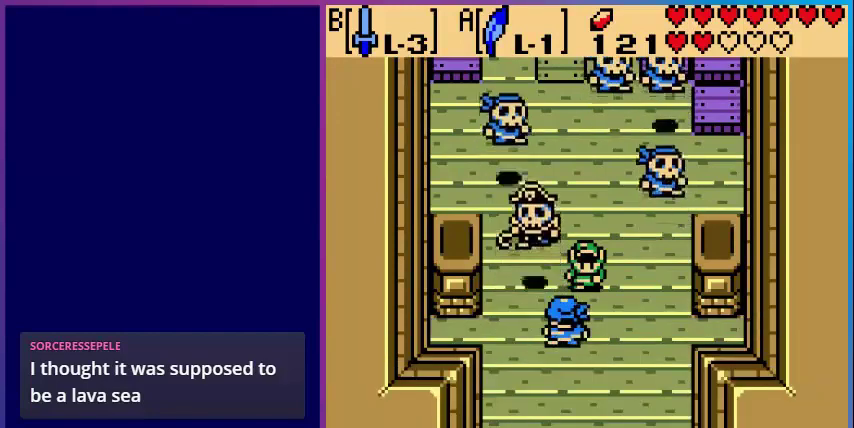
{"buttons": [], "events": []}
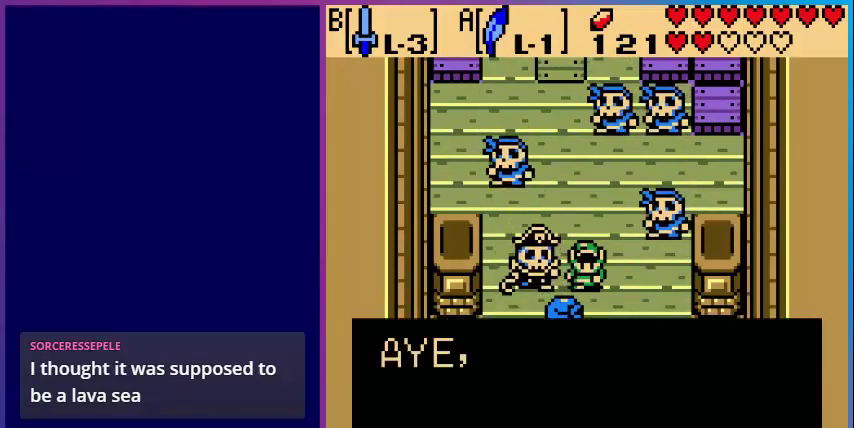
{"buttons": [], "events": []}
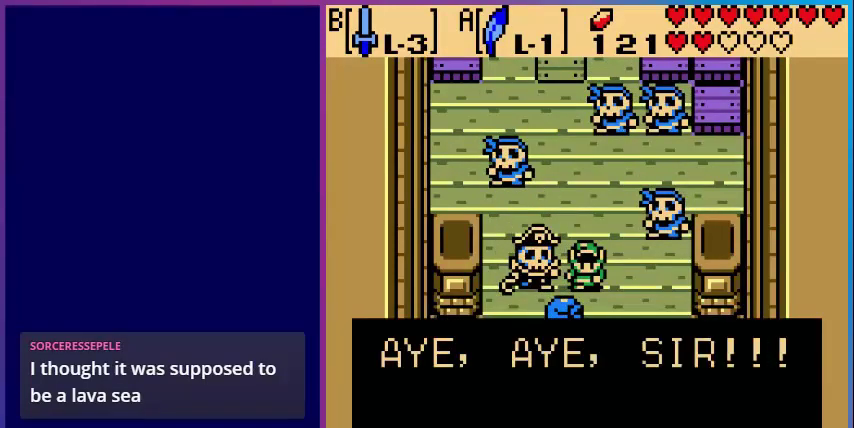
{"buttons": ["A"], "events": [[480, "A", "down"]]}
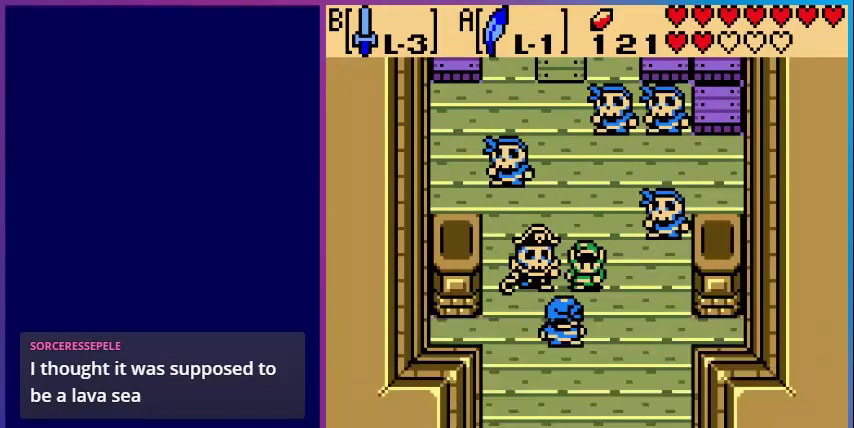
{"buttons": [], "events": [[200, "A", "up"]]}
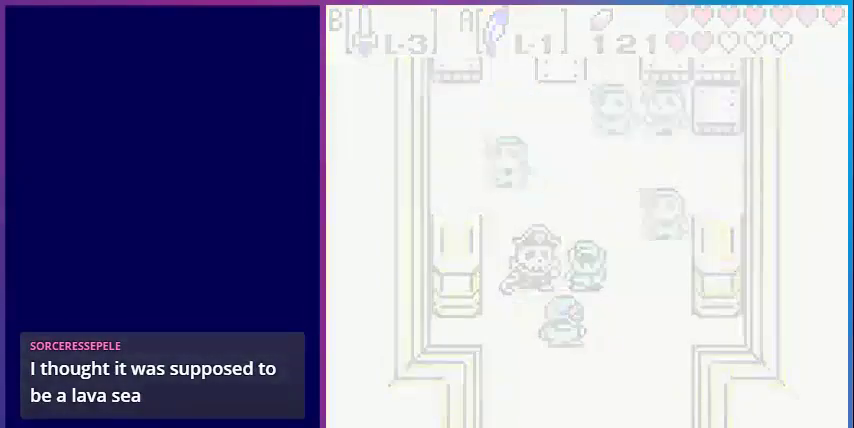
{"buttons": [], "events": []}
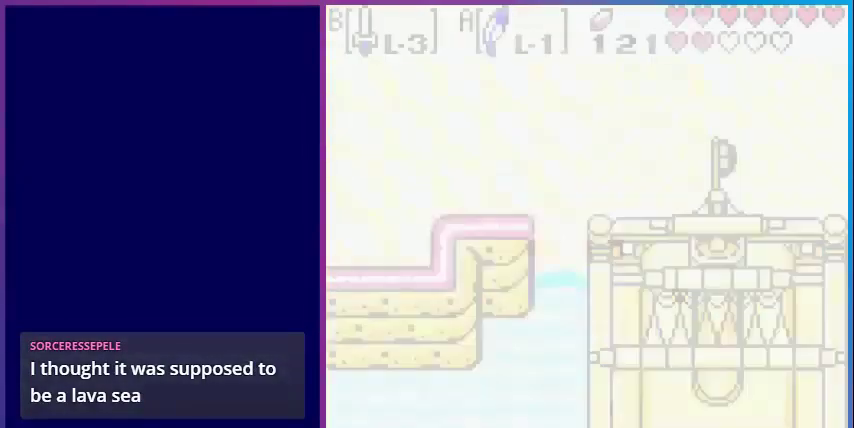
{"buttons": [], "events": []}
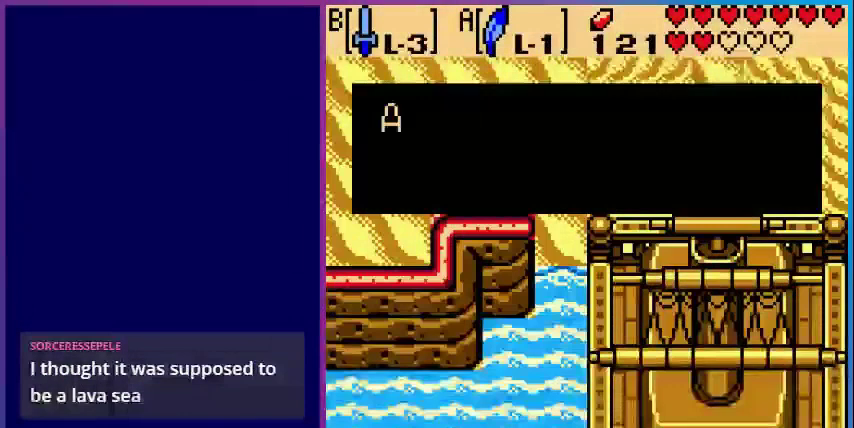
{"buttons": [], "events": []}
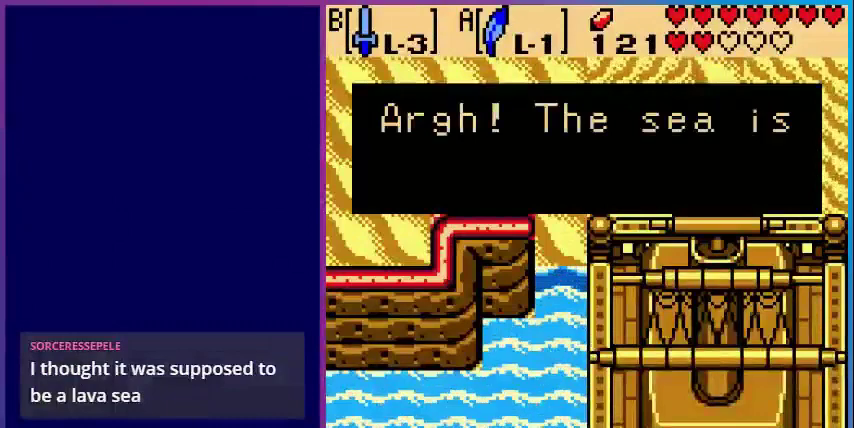
{"buttons": [], "events": []}
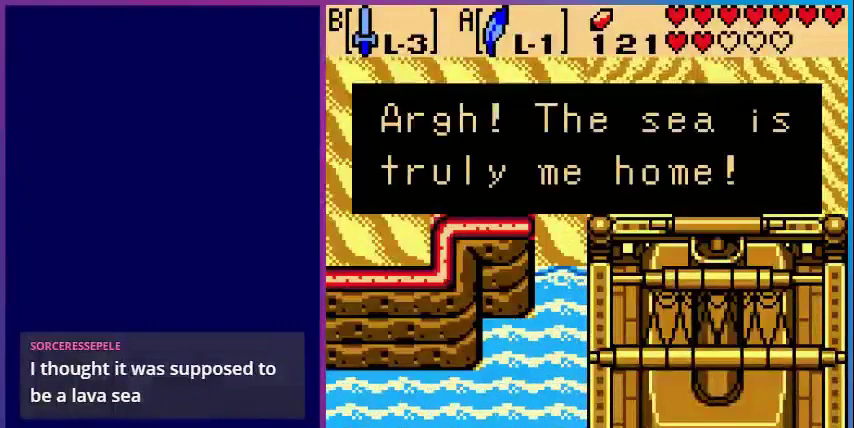
{"buttons": [], "events": []}
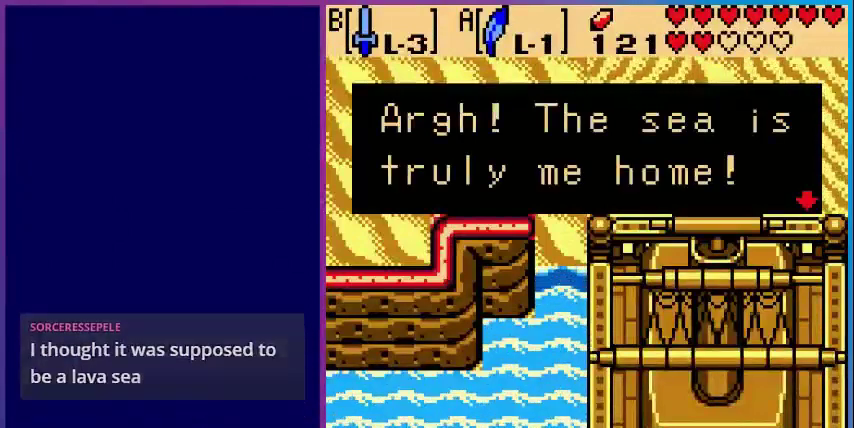
{"buttons": [], "events": []}
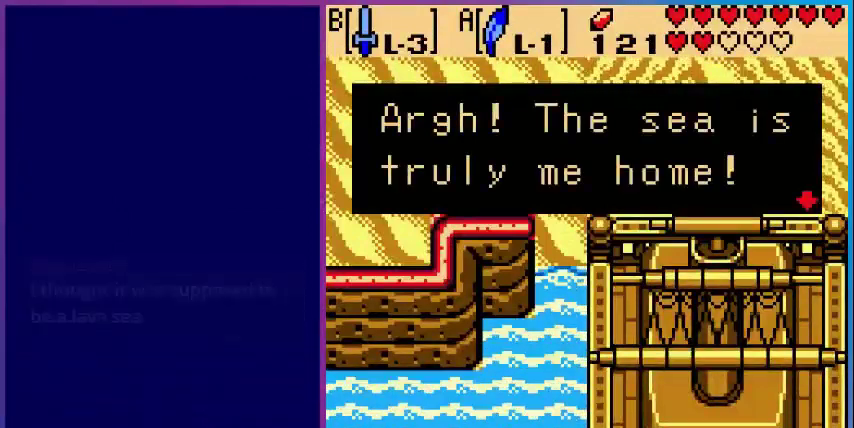
{"buttons": [], "events": [[80, "A", "down"], [240, "A", "up"]]}
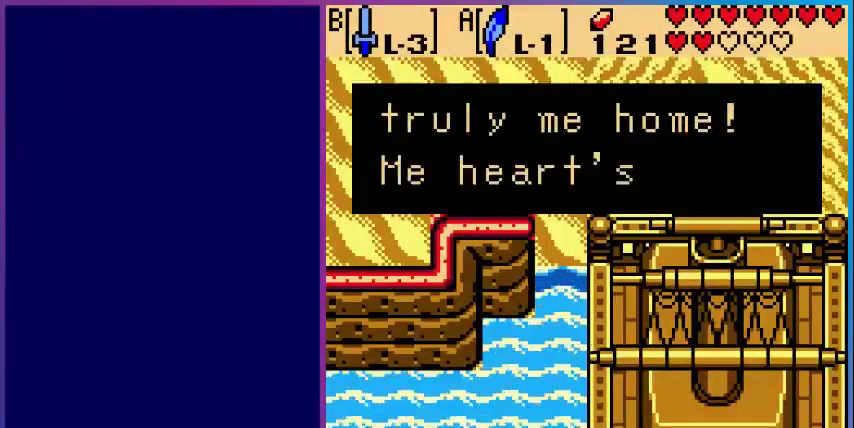
{"buttons": [], "events": []}
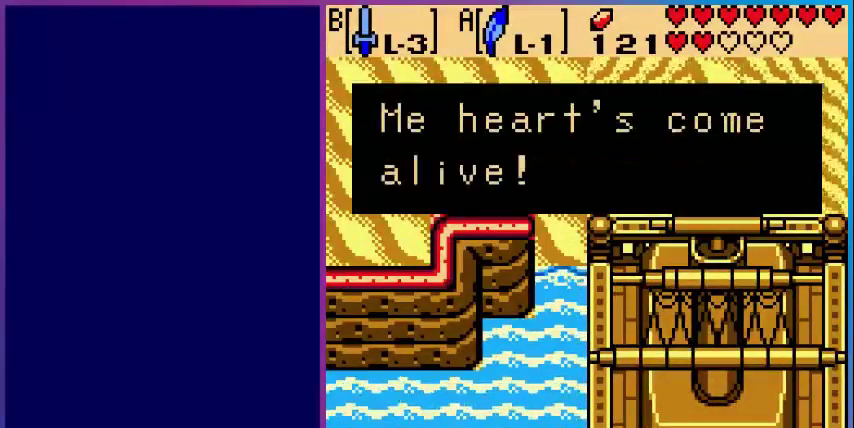
{"buttons": [], "events": []}
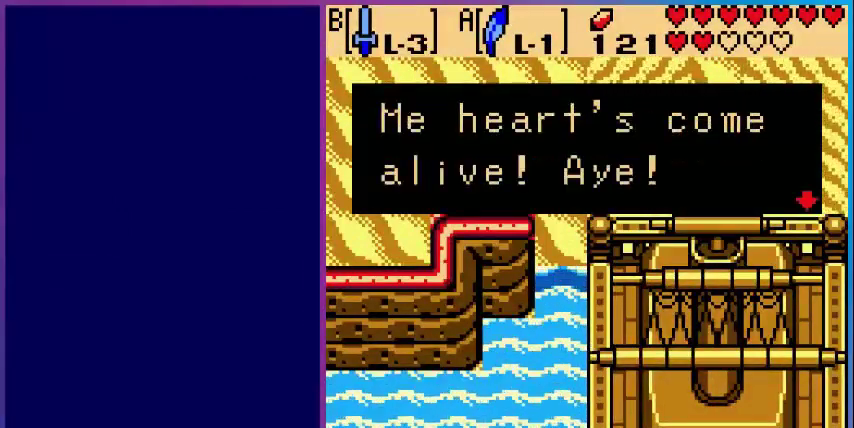
{"buttons": [], "events": []}
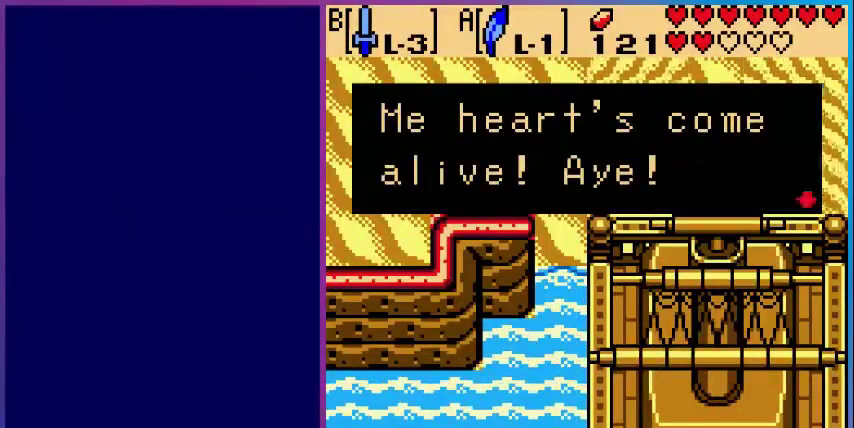
{"buttons": [], "events": [[40, "A", "down"], [200, "A", "up"]]}
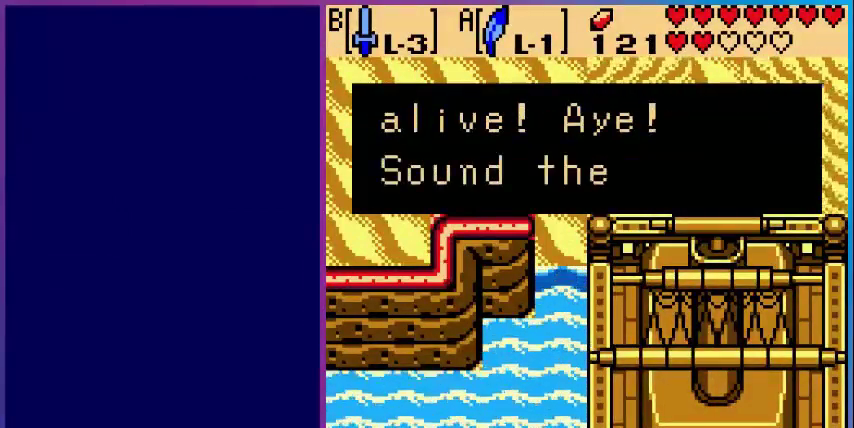
{"buttons": [], "events": []}
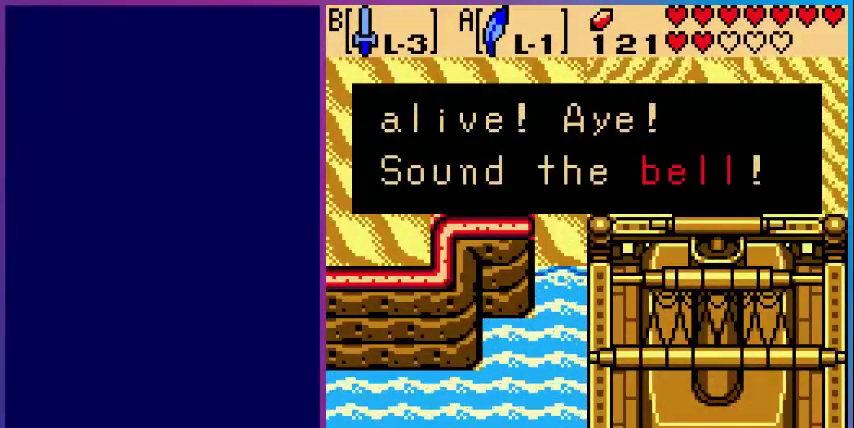
{"buttons": ["A"], "events": [[400, "A", "down"]]}
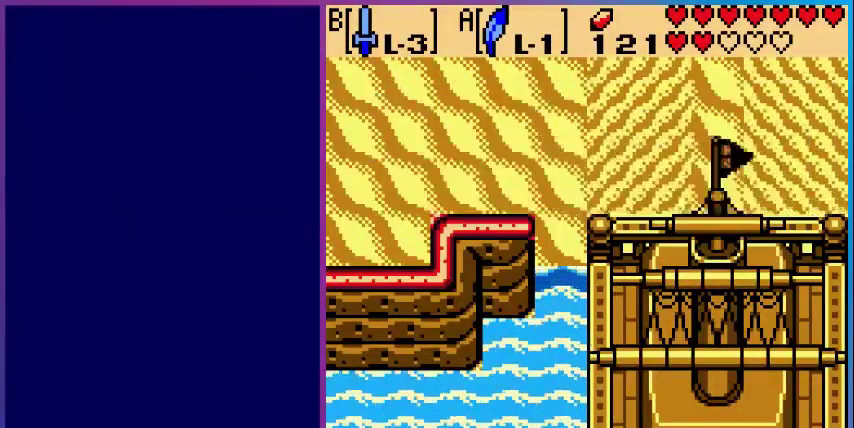
{"buttons": [], "events": [[160, "A", "up"]]}